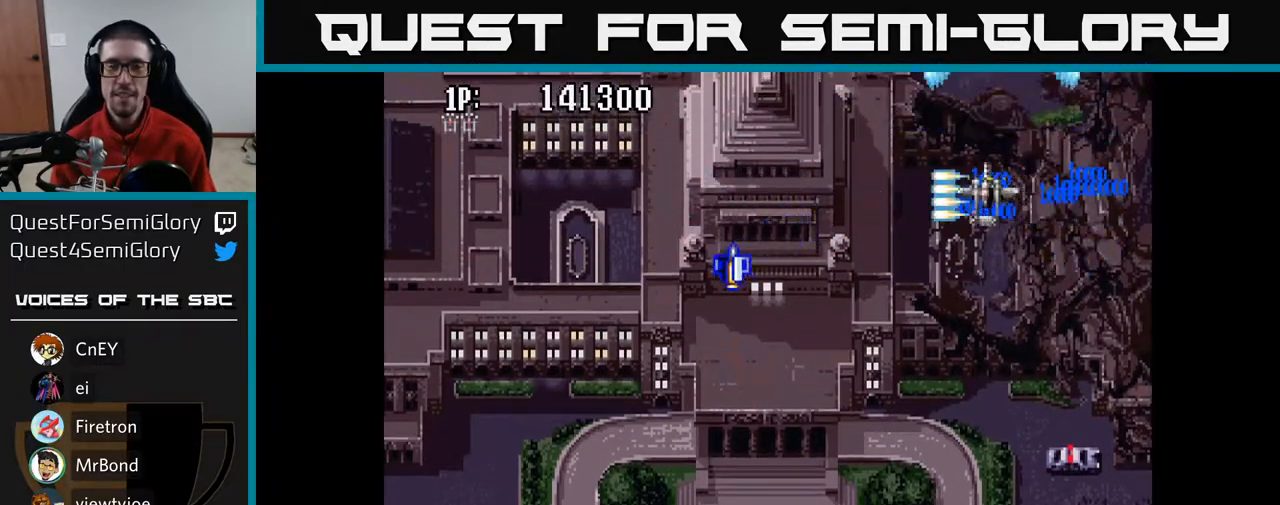
Gameplay with a controller (Xbox layout); each line is a JSON object with the inputs held at the frame after it. "events" lists button and stick changes between this image and that frame as [ms after this image, input, new state], when the widget could be followed in between.
{"buttons": ["A", "DPAD_LEFT"], "left_stick": "center", "right_stick": "center", "events": []}
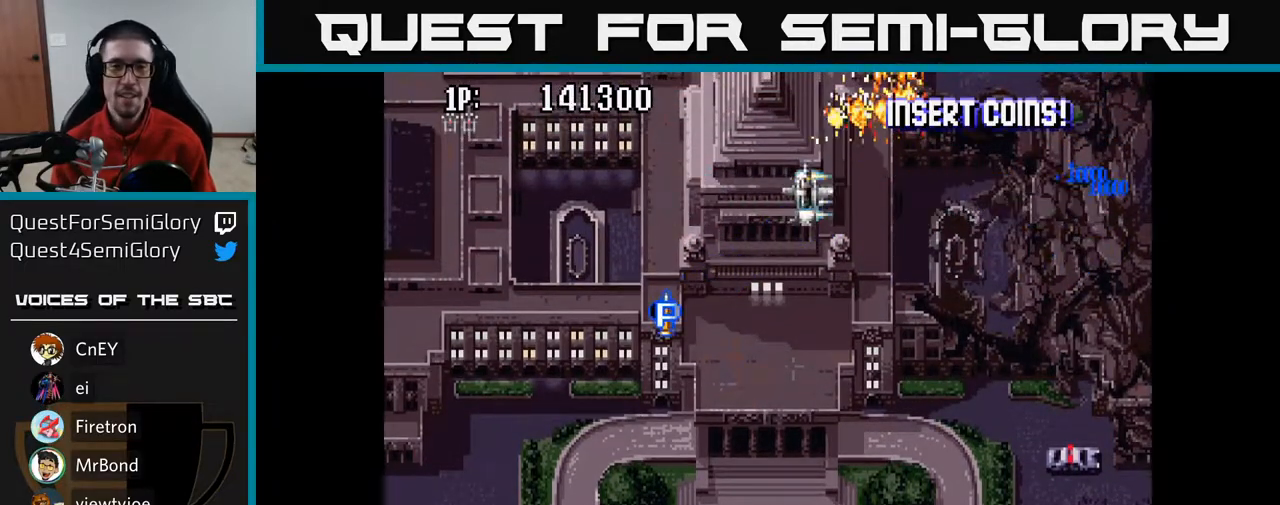
{"buttons": ["A", "DPAD_LEFT"], "left_stick": "center", "right_stick": "center", "events": []}
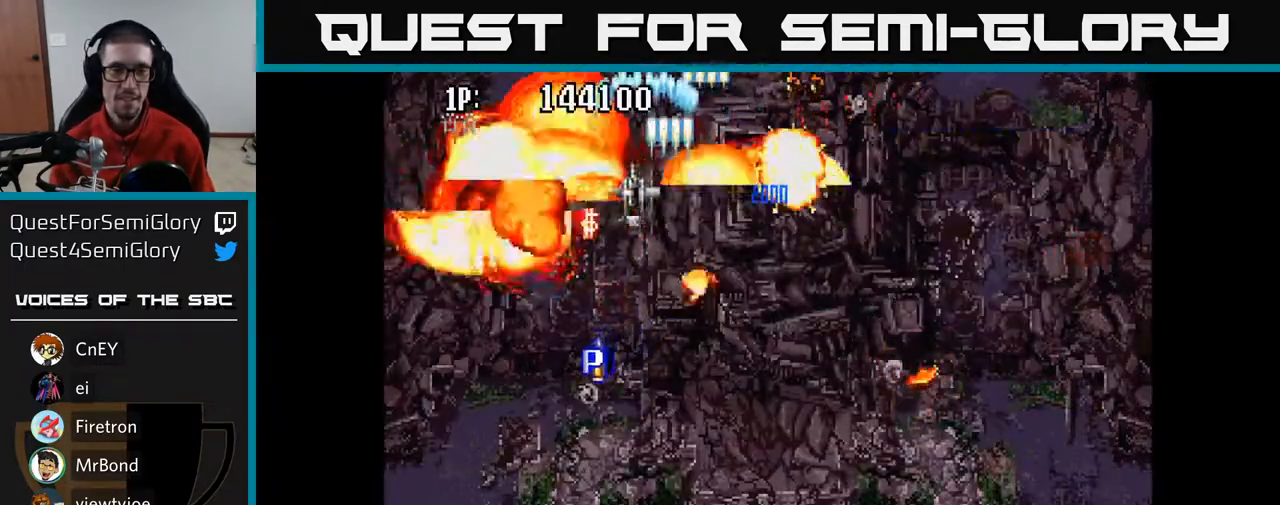
{"buttons": ["A", "DPAD_LEFT"], "left_stick": "center", "right_stick": "center", "events": [[167, "DPAD_DOWN", "down"], [300, "DPAD_DOWN", "up"]]}
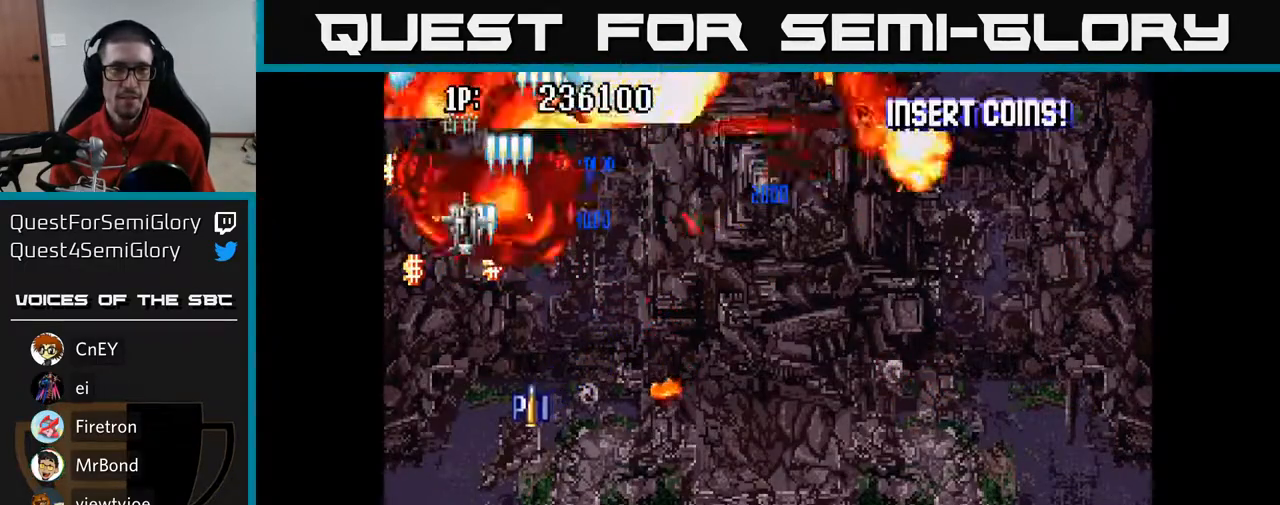
{"buttons": ["A", "DPAD_UP"], "left_stick": "center", "right_stick": "center", "events": [[50, "DPAD_DOWN", "down"], [133, "DPAD_LEFT", "up"], [250, "DPAD_DOWN", "up"], [250, "DPAD_RIGHT", "down"], [317, "DPAD_UP", "down"], [483, "DPAD_RIGHT", "up"]]}
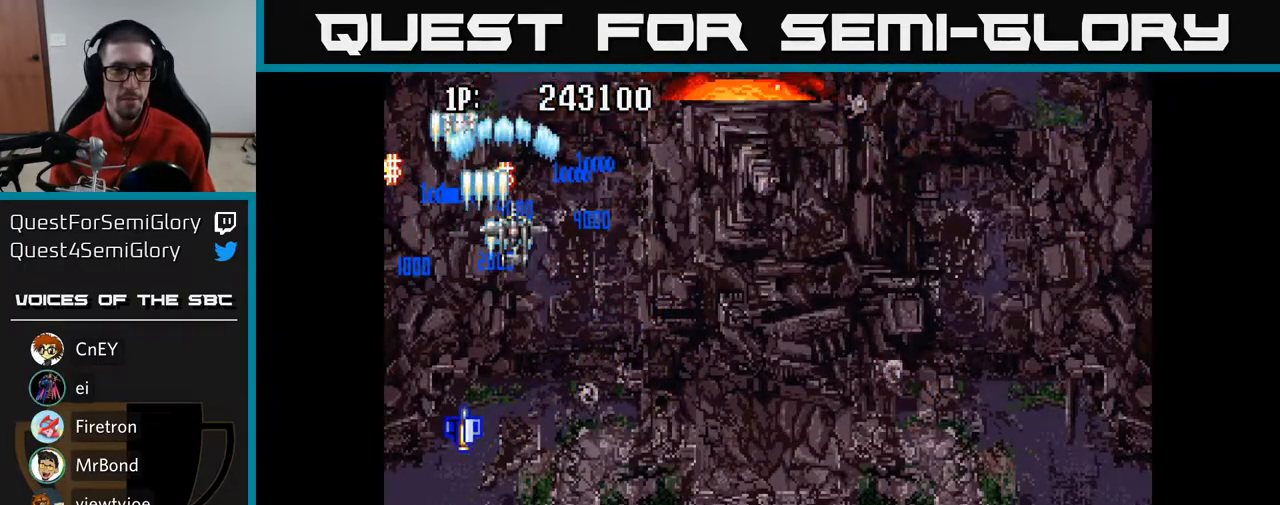
{"buttons": ["A", "DPAD_RIGHT"], "left_stick": "center", "right_stick": "center", "events": [[133, "DPAD_RIGHT", "down"], [167, "DPAD_UP", "up"]]}
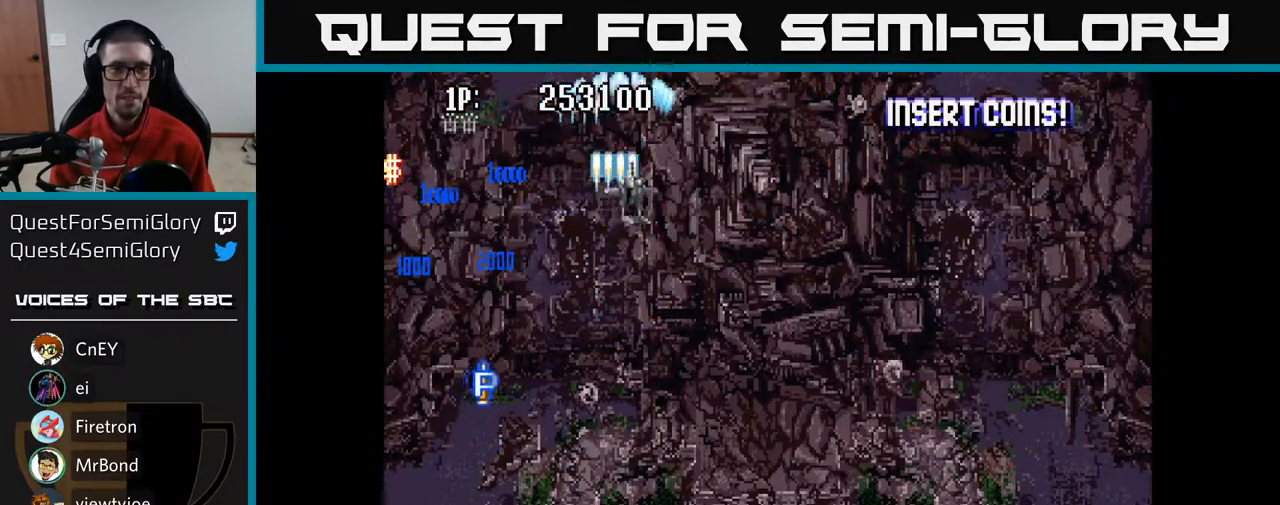
{"buttons": ["A", "DPAD_DOWN", "DPAD_RIGHT"], "left_stick": "center", "right_stick": "center", "events": [[150, "DPAD_DOWN", "down"], [300, "DPAD_DOWN", "up"], [483, "DPAD_DOWN", "down"]]}
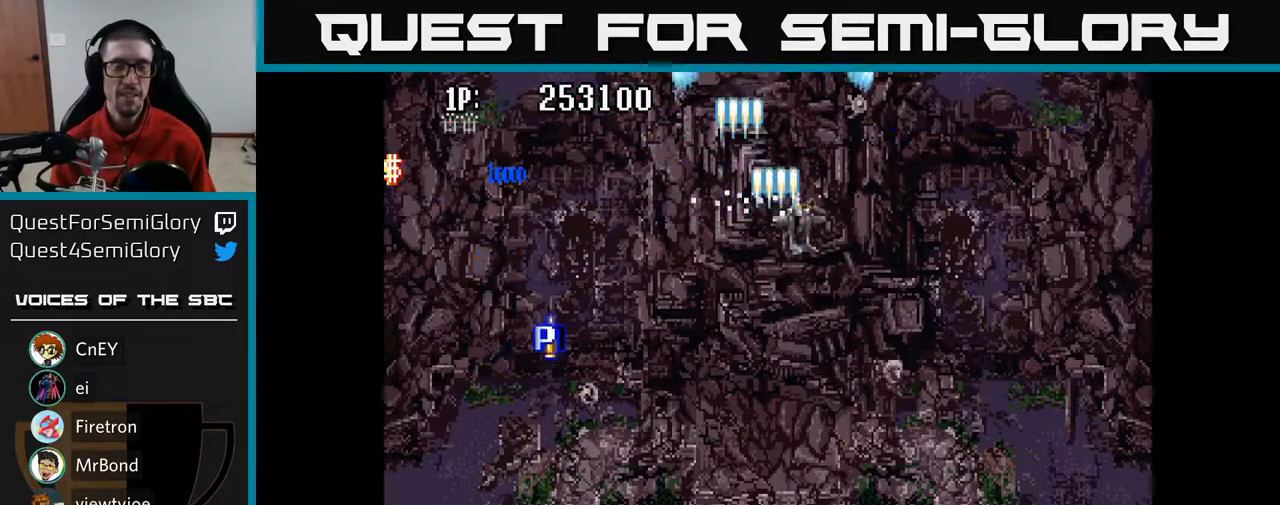
{"buttons": ["A", "DPAD_DOWN", "DPAD_LEFT"], "left_stick": "center", "right_stick": "center", "events": [[83, "DPAD_RIGHT", "up"], [250, "DPAD_RIGHT", "down"], [317, "DPAD_RIGHT", "up"], [433, "DPAD_LEFT", "down"]]}
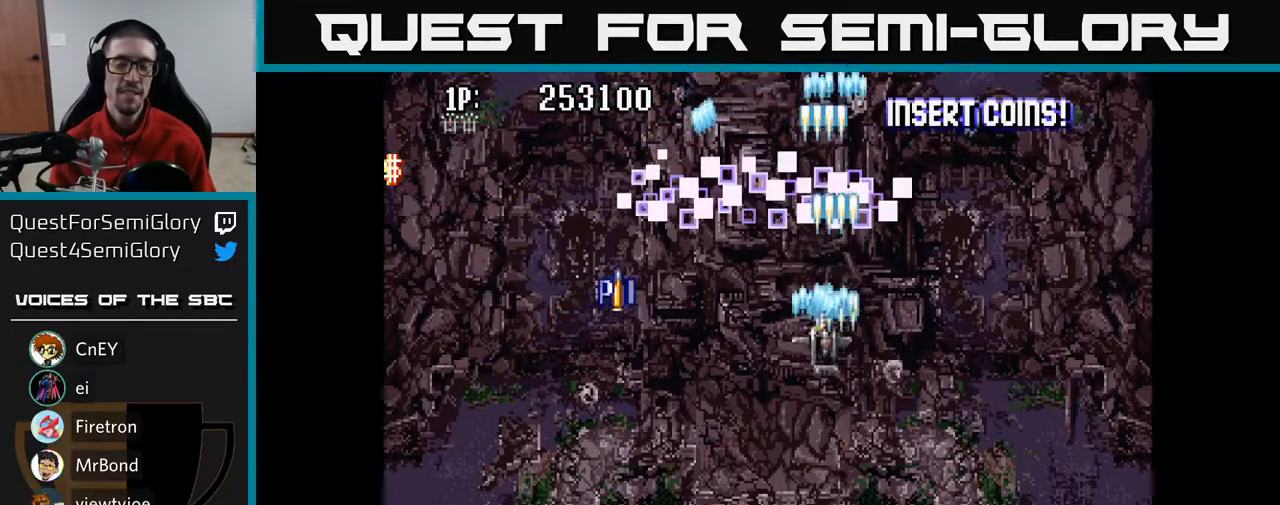
{"buttons": ["A", "DPAD_RIGHT"], "left_stick": "center", "right_stick": "center", "events": [[217, "DPAD_DOWN", "up"], [283, "DPAD_LEFT", "up"], [350, "DPAD_RIGHT", "down"]]}
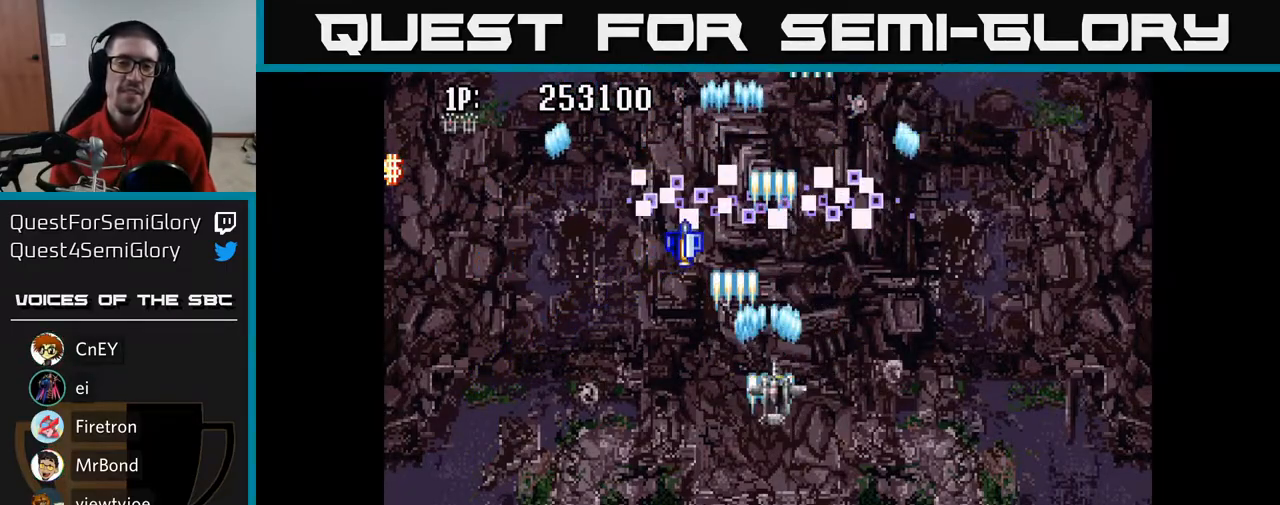
{"buttons": ["A", "DPAD_UP", "DPAD_LEFT"], "left_stick": "center", "right_stick": "center", "events": [[167, "DPAD_DOWN", "down"], [233, "DPAD_RIGHT", "up"], [417, "DPAD_DOWN", "up"], [417, "DPAD_LEFT", "down"], [500, "DPAD_UP", "down"]]}
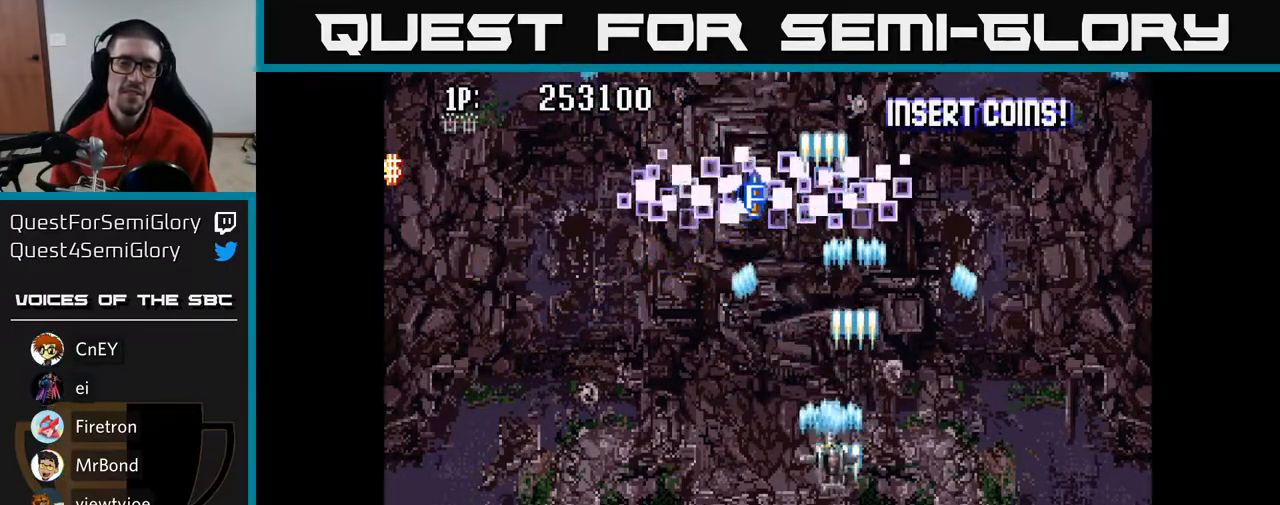
{"buttons": ["A", "DPAD_UP"], "left_stick": "center", "right_stick": "center", "events": [[67, "DPAD_LEFT", "up"]]}
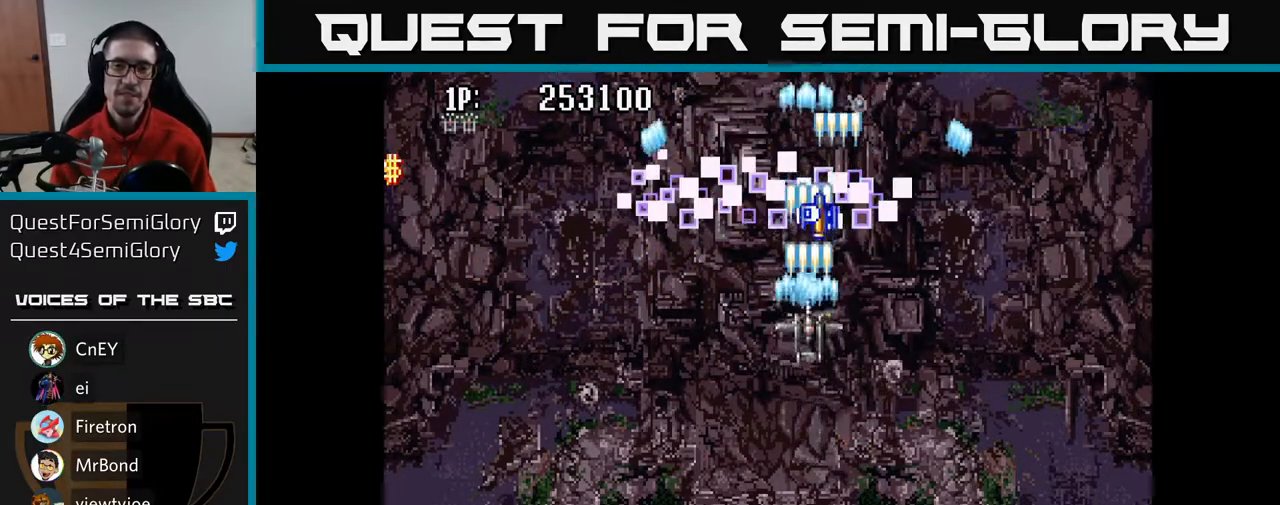
{"buttons": ["A", "DPAD_DOWN"], "left_stick": "center", "right_stick": "center", "events": [[17, "DPAD_LEFT", "down"], [250, "DPAD_LEFT", "up"], [400, "DPAD_UP", "up"], [433, "DPAD_RIGHT", "down"], [450, "DPAD_DOWN", "down"], [483, "DPAD_RIGHT", "up"]]}
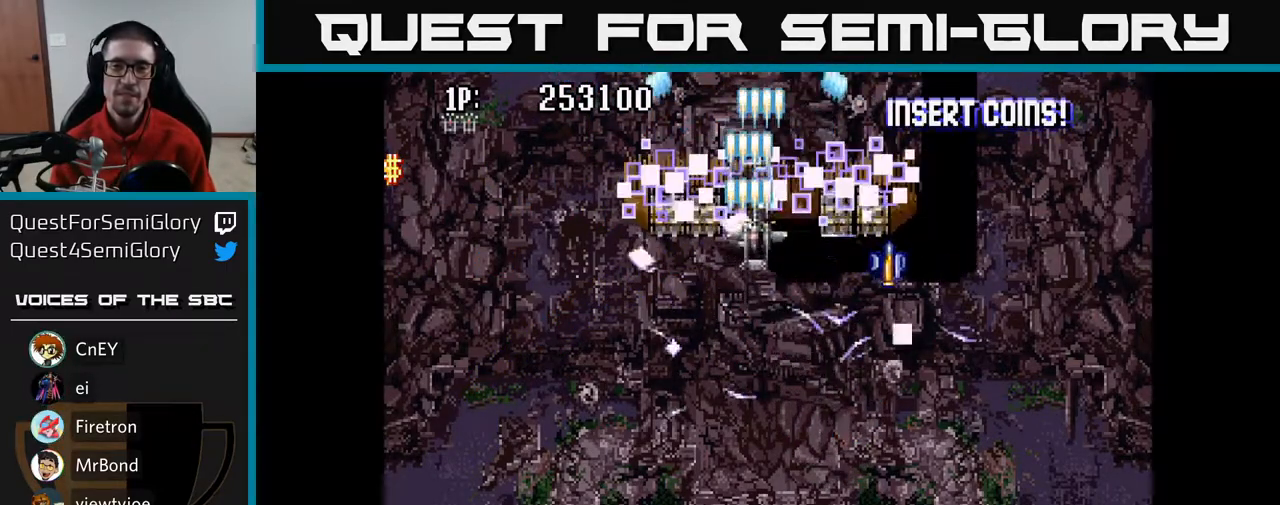
{"buttons": ["A", "DPAD_DOWN"], "left_stick": "center", "right_stick": "center", "events": [[200, "DPAD_RIGHT", "down"], [250, "DPAD_DOWN", "up"], [367, "DPAD_DOWN", "down"], [400, "DPAD_RIGHT", "up"]]}
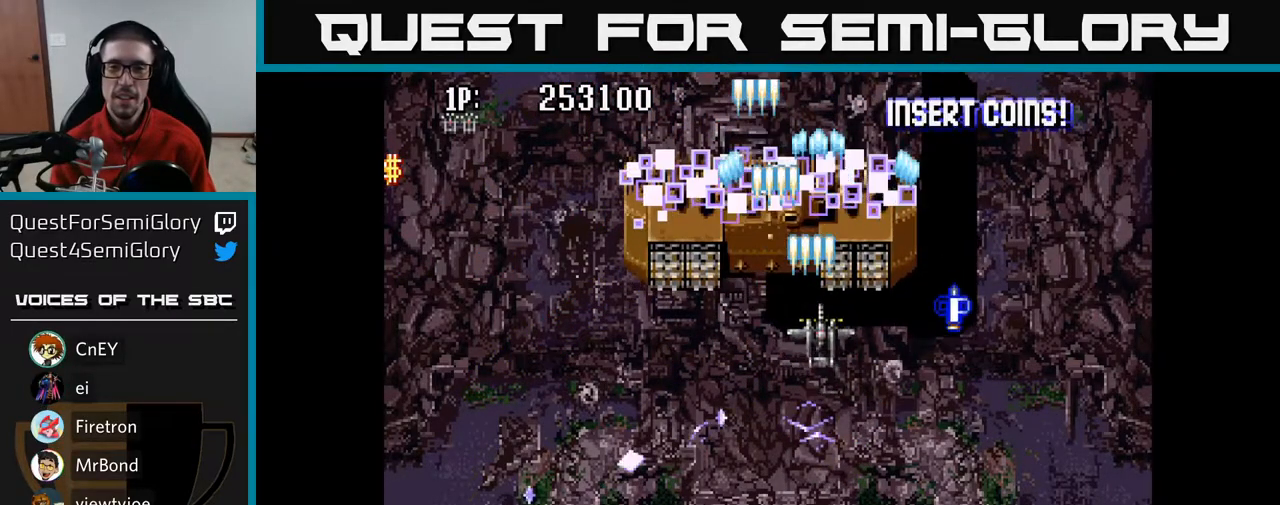
{"buttons": ["A", "DPAD_UP"], "left_stick": "center", "right_stick": "center", "events": [[50, "DPAD_RIGHT", "down"], [67, "DPAD_DOWN", "up"], [117, "DPAD_RIGHT", "up"], [117, "DPAD_UP", "down"], [217, "DPAD_LEFT", "down"], [417, "DPAD_LEFT", "up"]]}
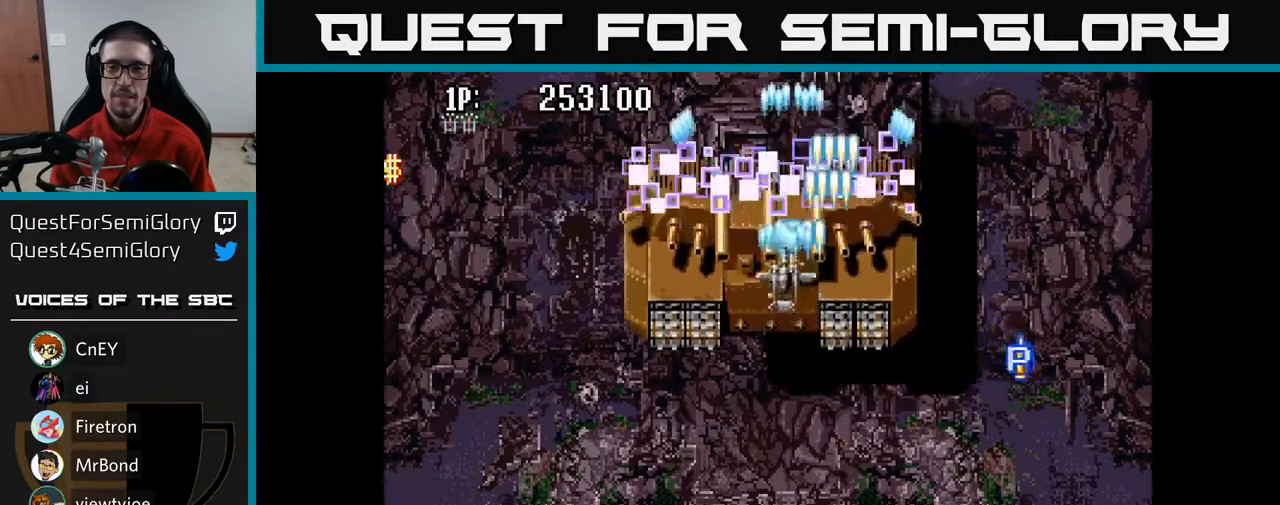
{"buttons": ["A", "DPAD_DOWN"], "left_stick": "center", "right_stick": "center", "events": [[317, "DPAD_UP", "up"], [367, "DPAD_DOWN", "down"]]}
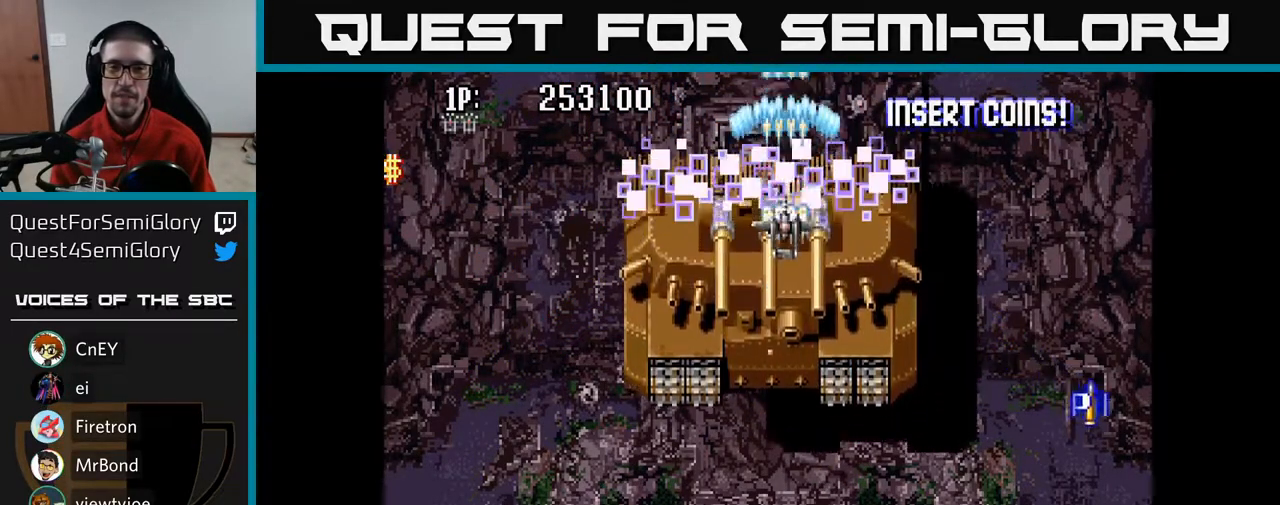
{"buttons": ["A", "DPAD_DOWN"], "left_stick": "center", "right_stick": "center", "events": [[300, "DPAD_LEFT", "down"], [400, "DPAD_LEFT", "up"]]}
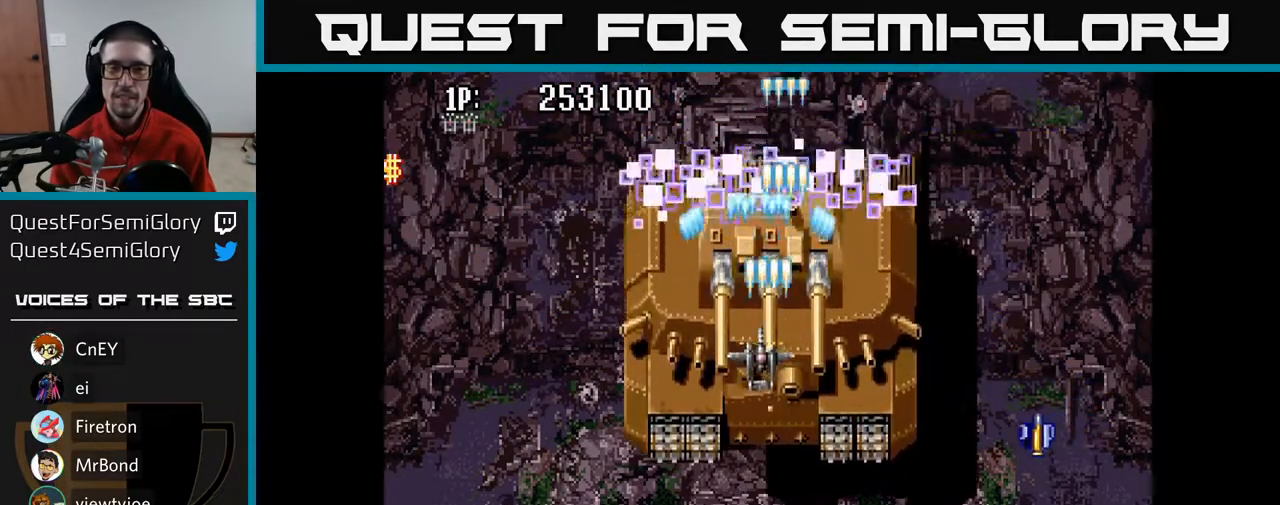
{"buttons": ["A", "DPAD_UP"], "left_stick": "center", "right_stick": "center", "events": [[67, "DPAD_RIGHT", "down"], [200, "DPAD_DOWN", "up"], [200, "DPAD_RIGHT", "up"], [300, "DPAD_UP", "down"]]}
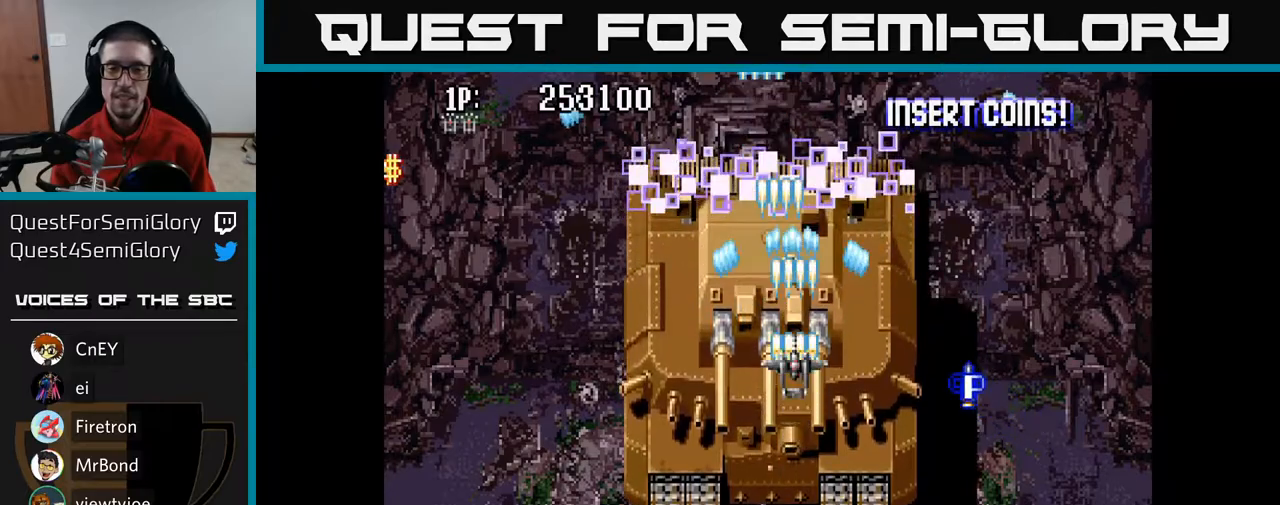
{"buttons": ["A"], "left_stick": "center", "right_stick": "center", "events": [[17, "DPAD_UP", "up"]]}
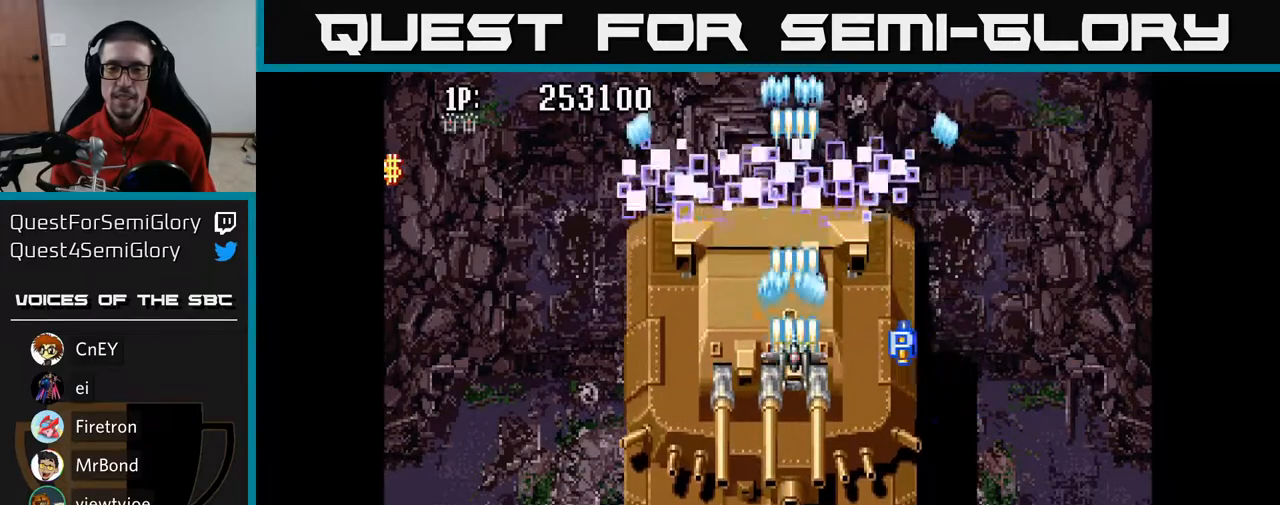
{"buttons": ["A", "DPAD_LEFT"], "left_stick": "center", "right_stick": "center", "events": [[467, "DPAD_LEFT", "down"]]}
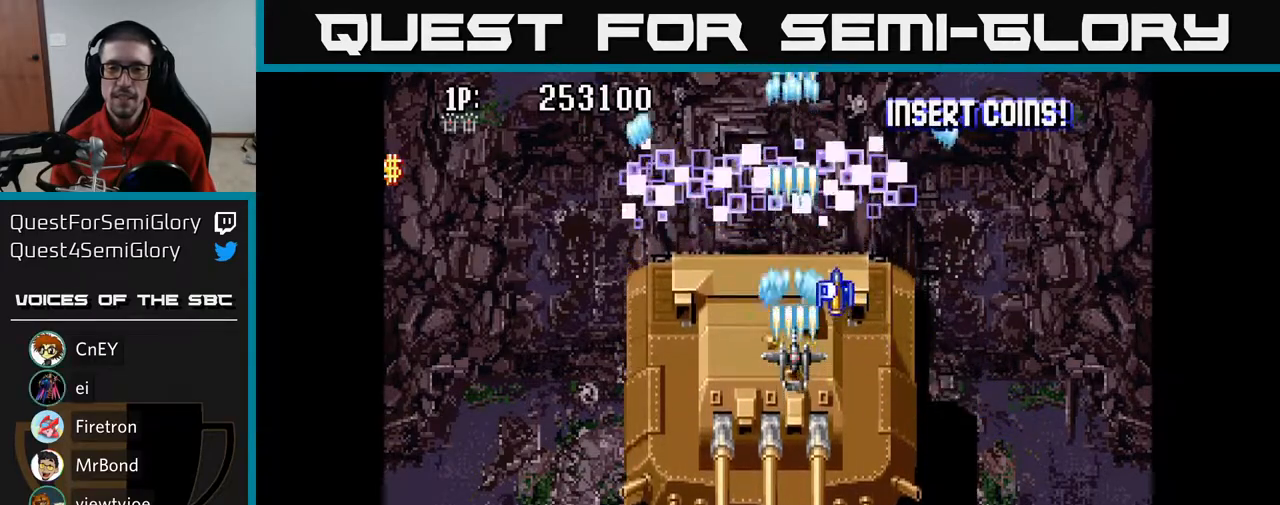
{"buttons": ["A", "DPAD_UP", "DPAD_LEFT"], "left_stick": "center", "right_stick": "center", "events": [[117, "DPAD_UP", "down"], [150, "DPAD_LEFT", "up"], [300, "DPAD_LEFT", "down"]]}
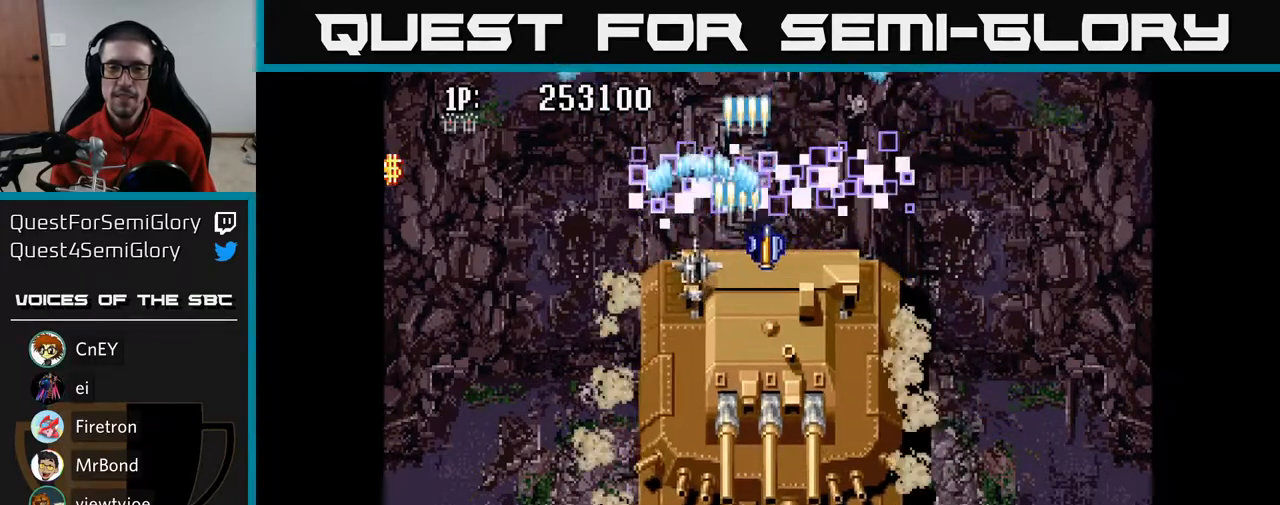
{"buttons": ["A", "DPAD_RIGHT"], "left_stick": "center", "right_stick": "center", "events": [[33, "DPAD_LEFT", "up"], [233, "DPAD_LEFT", "down"], [350, "DPAD_UP", "up"], [383, "DPAD_LEFT", "up"], [400, "DPAD_DOWN", "down"], [433, "DPAD_RIGHT", "down"], [500, "DPAD_DOWN", "up"]]}
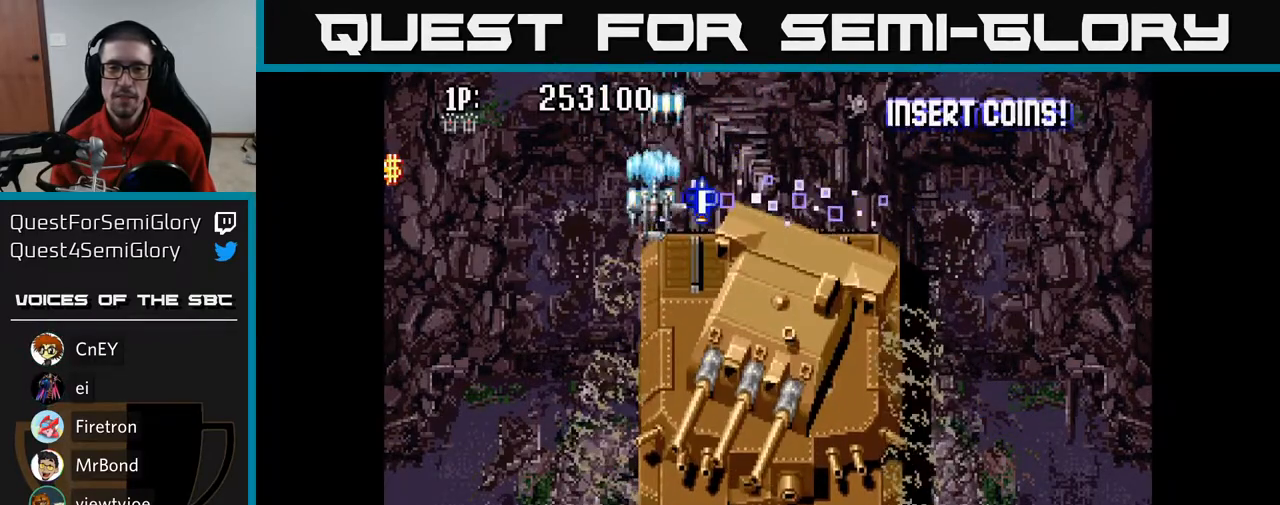
{"buttons": ["A", "DPAD_DOWN", "DPAD_LEFT"], "left_stick": "center", "right_stick": "center", "events": [[117, "DPAD_RIGHT", "up"], [133, "DPAD_DOWN", "down"], [183, "DPAD_LEFT", "down"]]}
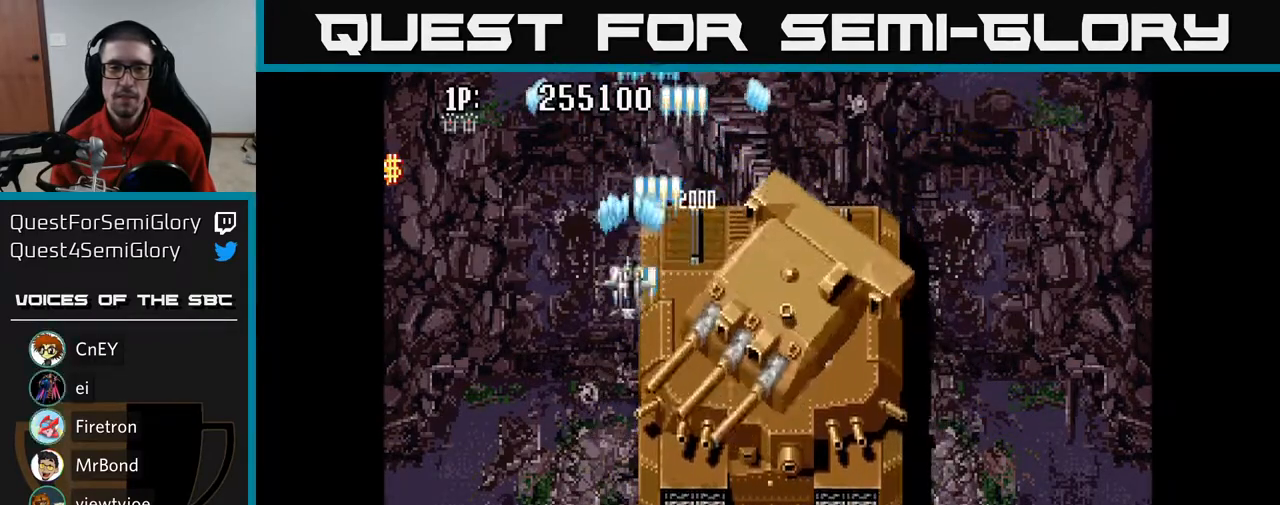
{"buttons": ["A", "DPAD_DOWN"], "left_stick": "center", "right_stick": "center", "events": [[267, "DPAD_LEFT", "up"]]}
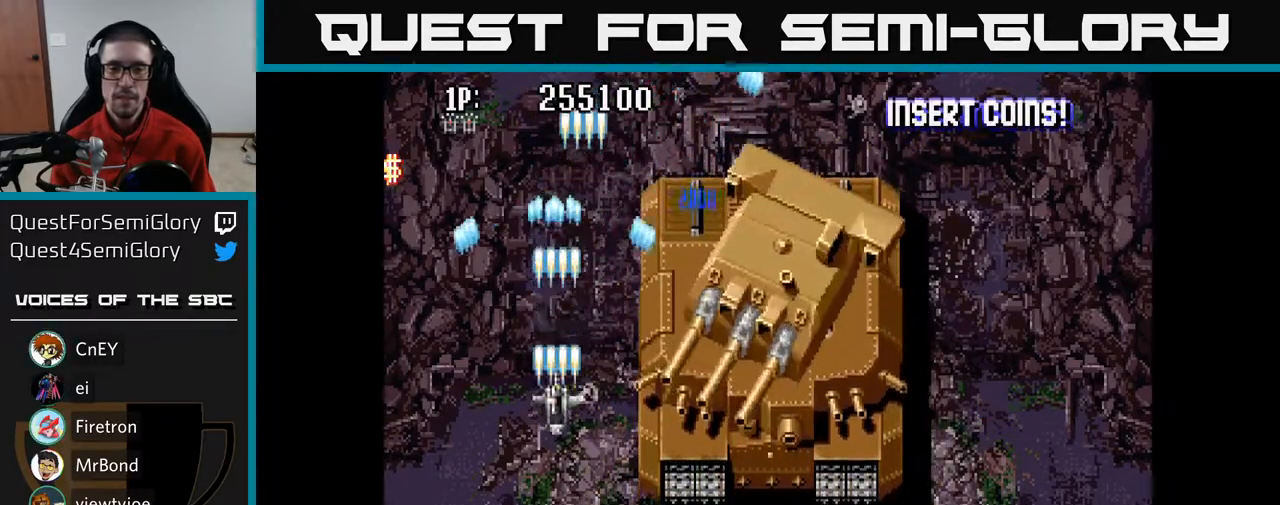
{"buttons": ["A", "DPAD_DOWN", "DPAD_RIGHT"], "left_stick": "center", "right_stick": "center", "events": [[117, "DPAD_RIGHT", "down"]]}
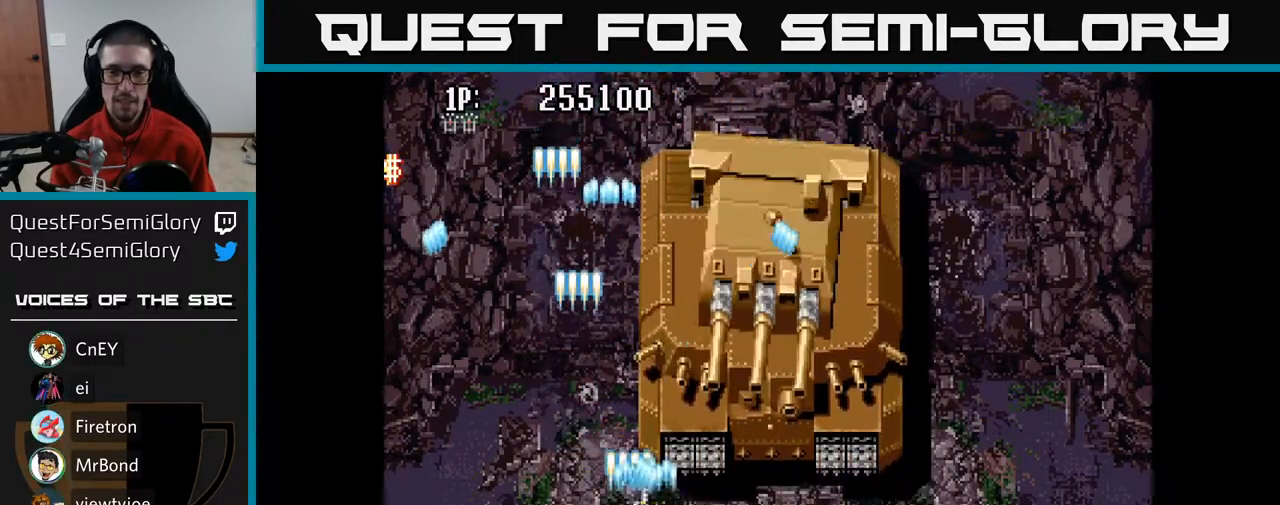
{"buttons": ["A", "DPAD_LEFT"], "left_stick": "center", "right_stick": "center", "events": [[300, "DPAD_DOWN", "up"], [417, "DPAD_RIGHT", "up"], [467, "DPAD_LEFT", "down"]]}
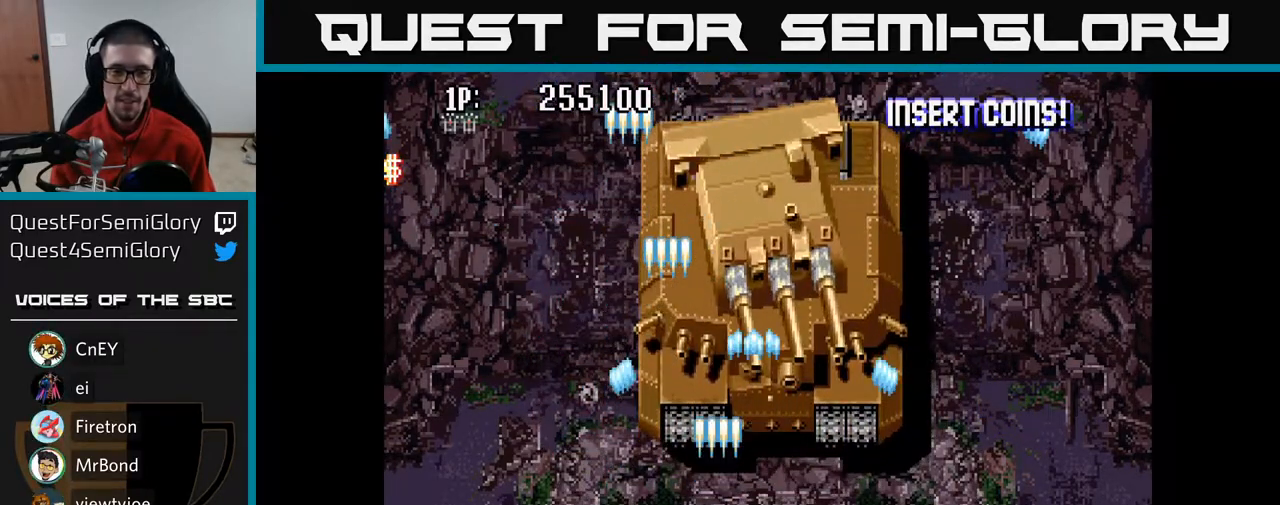
{"buttons": ["A", "DPAD_UP"], "left_stick": "center", "right_stick": "center", "events": [[167, "DPAD_LEFT", "up"], [183, "DPAD_RIGHT", "down"], [267, "DPAD_UP", "down"], [317, "DPAD_RIGHT", "up"]]}
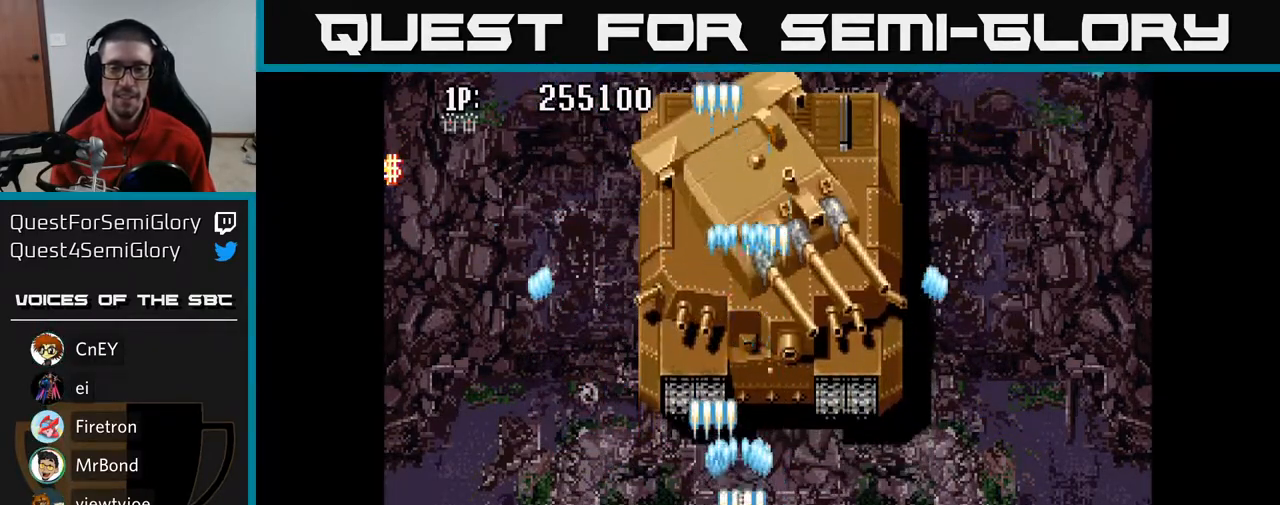
{"buttons": ["A", "DPAD_DOWN", "DPAD_RIGHT"], "left_stick": "center", "right_stick": "center", "events": [[67, "DPAD_LEFT", "down"], [150, "DPAD_UP", "up"], [167, "DPAD_LEFT", "up"], [200, "DPAD_DOWN", "down"], [200, "DPAD_RIGHT", "down"]]}
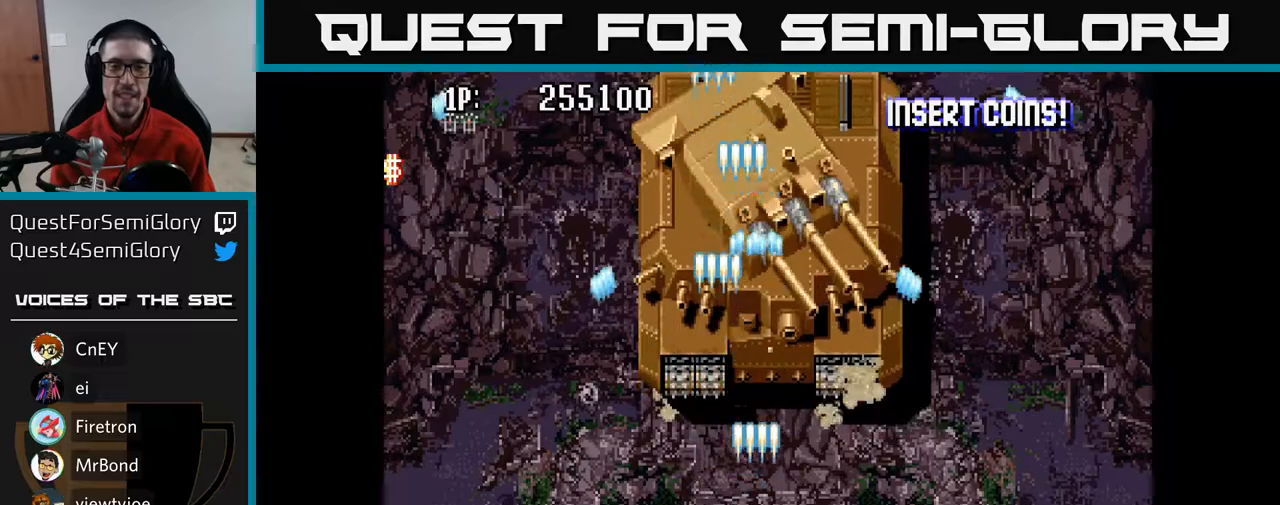
{"buttons": ["A", "DPAD_RIGHT"], "left_stick": "center", "right_stick": "center", "events": [[117, "DPAD_RIGHT", "up"], [167, "DPAD_LEFT", "down"], [233, "DPAD_DOWN", "up"], [483, "DPAD_LEFT", "up"], [500, "DPAD_RIGHT", "down"]]}
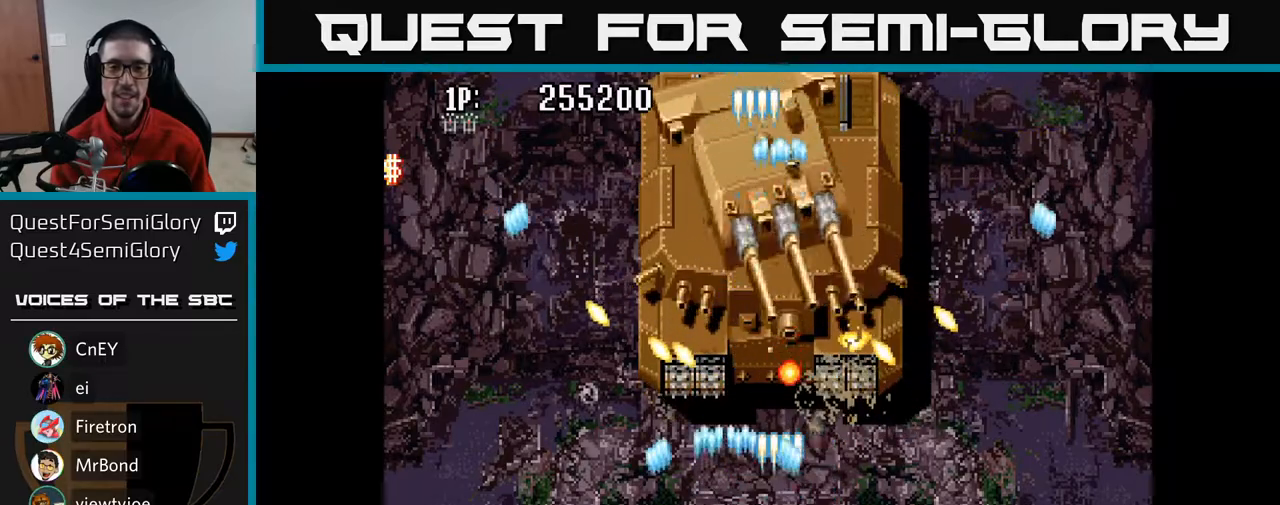
{"buttons": ["A", "DPAD_LEFT"], "left_stick": "center", "right_stick": "center", "events": [[167, "DPAD_RIGHT", "up"], [200, "DPAD_LEFT", "down"]]}
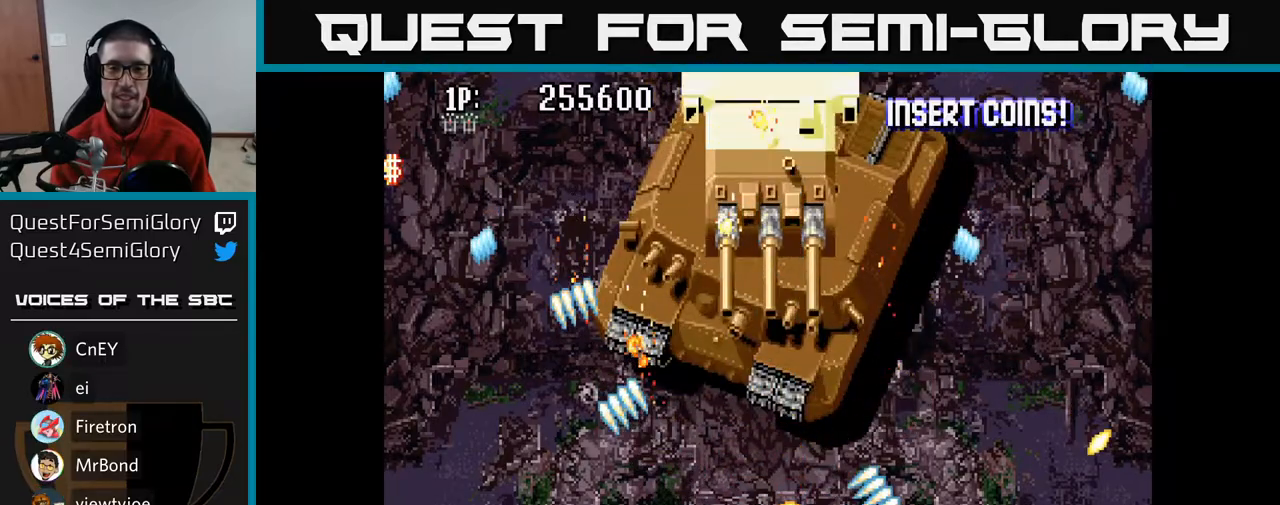
{"buttons": ["A", "DPAD_RIGHT"], "left_stick": "center", "right_stick": "center", "events": [[117, "DPAD_LEFT", "up"], [150, "DPAD_RIGHT", "down"]]}
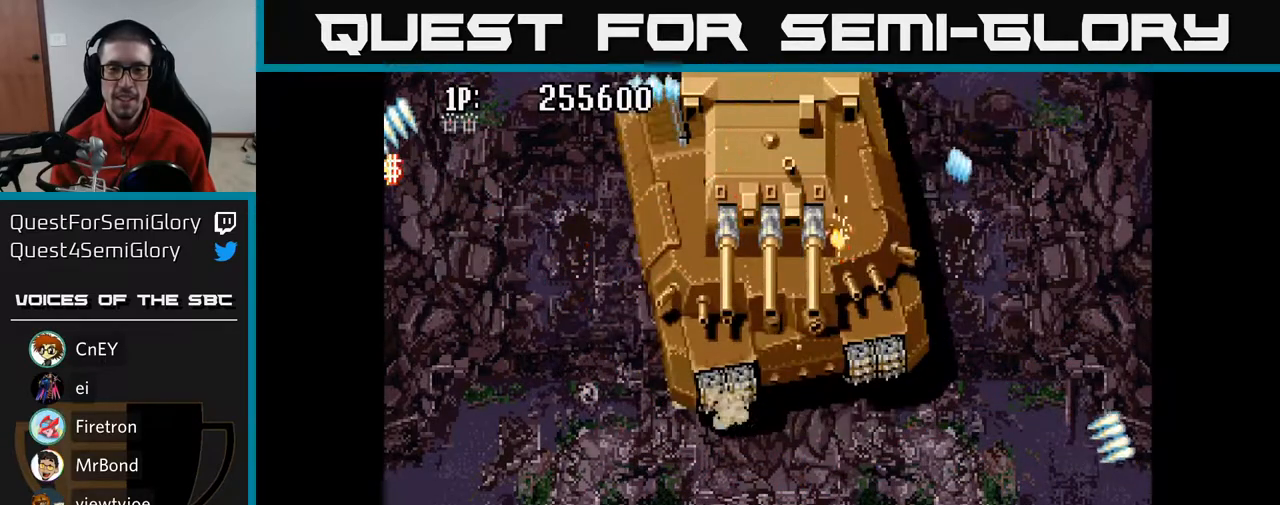
{"buttons": ["A", "DPAD_UP", "DPAD_LEFT"], "left_stick": "center", "right_stick": "center", "events": [[150, "DPAD_RIGHT", "up"], [183, "DPAD_LEFT", "down"], [417, "DPAD_UP", "down"]]}